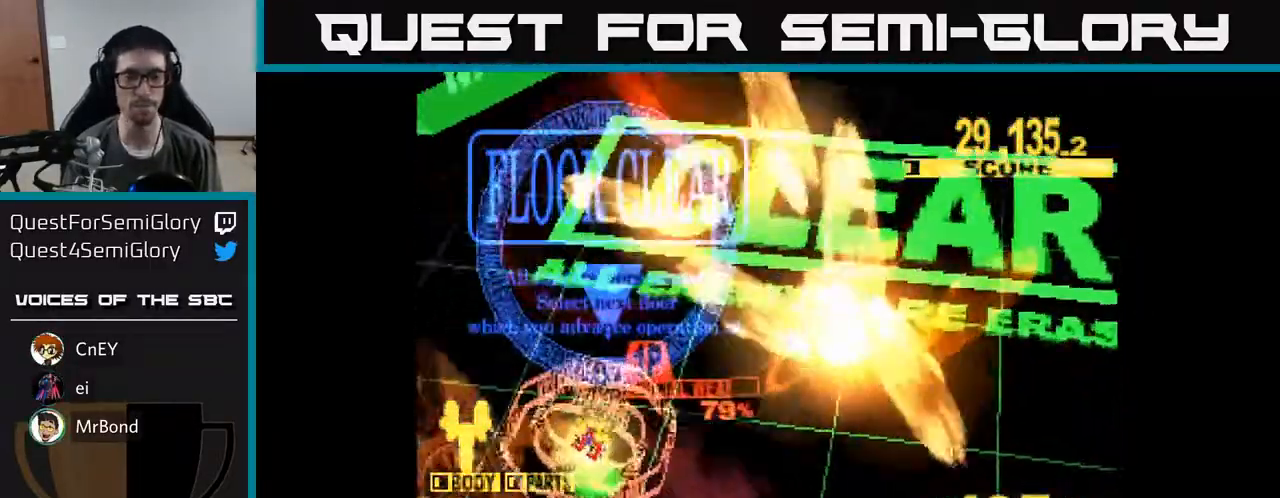
Gameplay with a controller (Xbox layout); each line is a JSON object with the inputs held at the frame after it. "events" lists button and stick changes between this image and that frame as [ms after this image, input, new state], when the widget could be followed in between. Not read: left_stick.
{"buttons": ["X"], "right_stick": "center", "events": [[67, "X", "up"], [100, "A", "down"], [150, "X", "down"], [183, "A", "up"], [367, "A", "down"], [383, "X", "up"], [483, "X", "down"], [500, "A", "up"]]}
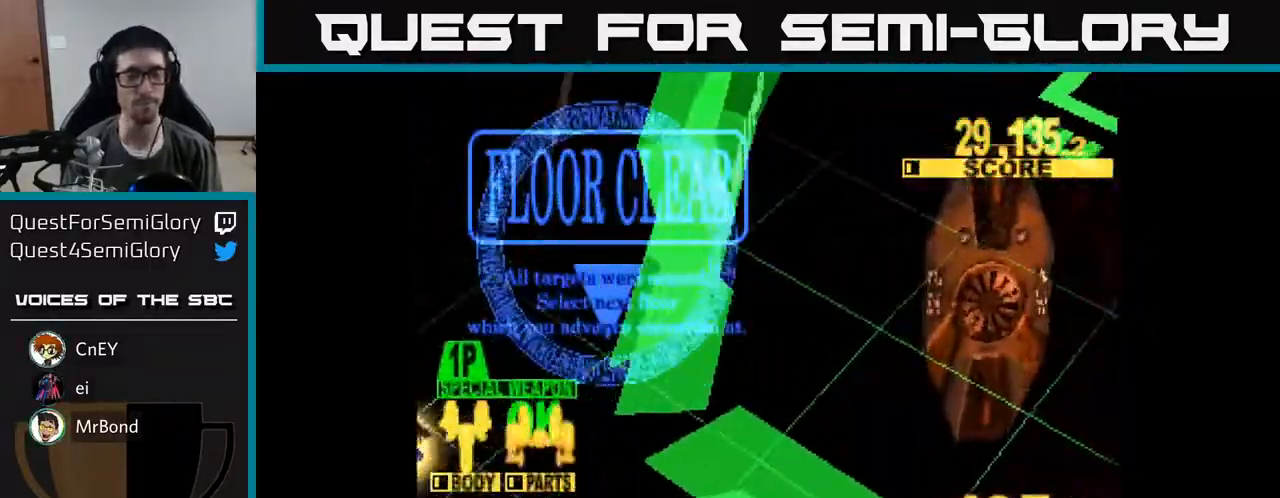
{"buttons": ["X"], "right_stick": "center", "events": [[217, "X", "up"], [500, "X", "down"]]}
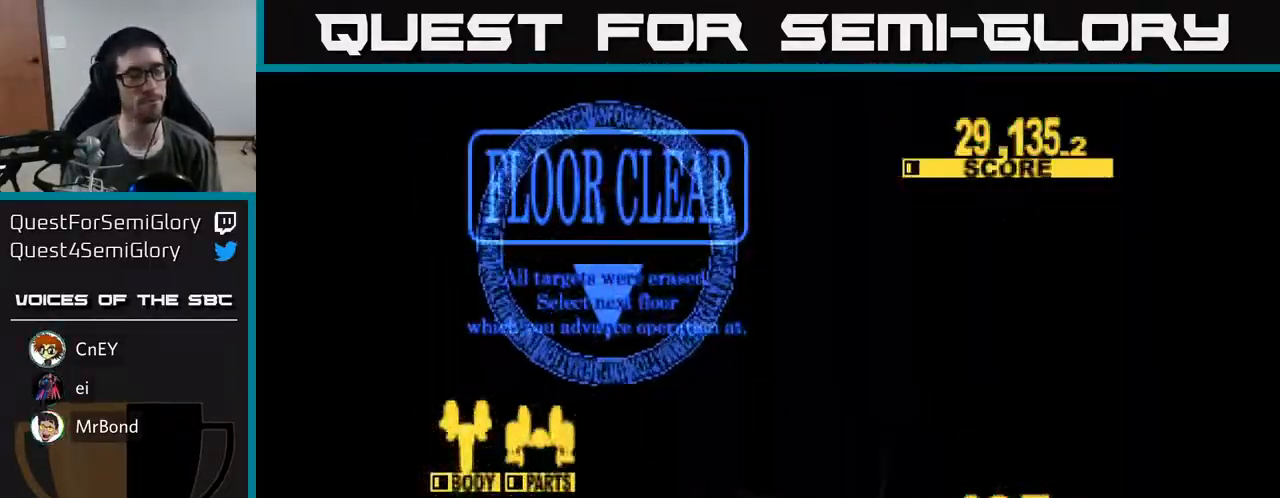
{"buttons": [], "right_stick": "center", "events": [[200, "X", "up"]]}
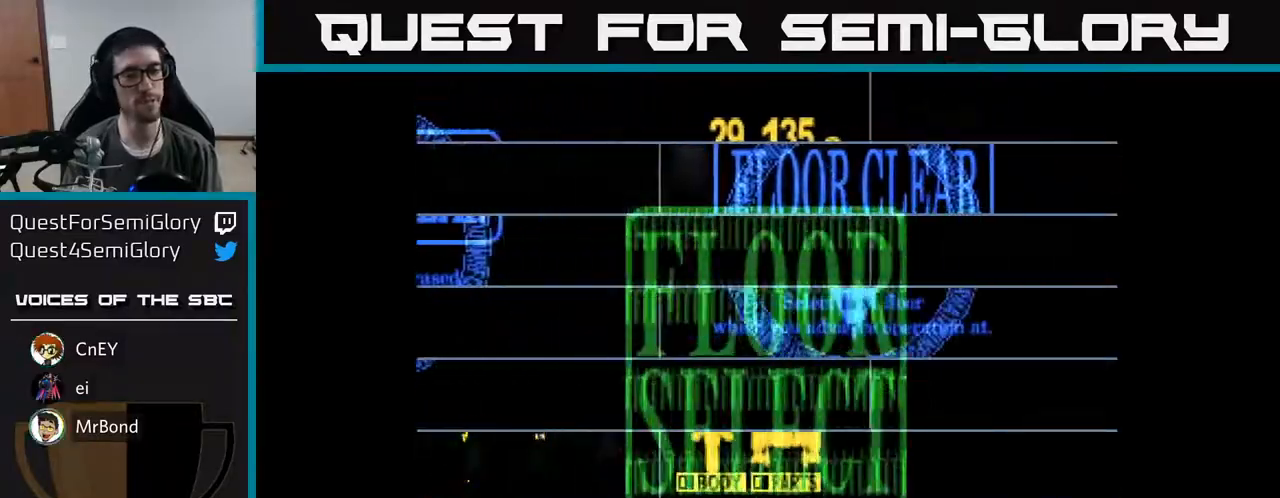
{"buttons": [], "right_stick": "center", "events": []}
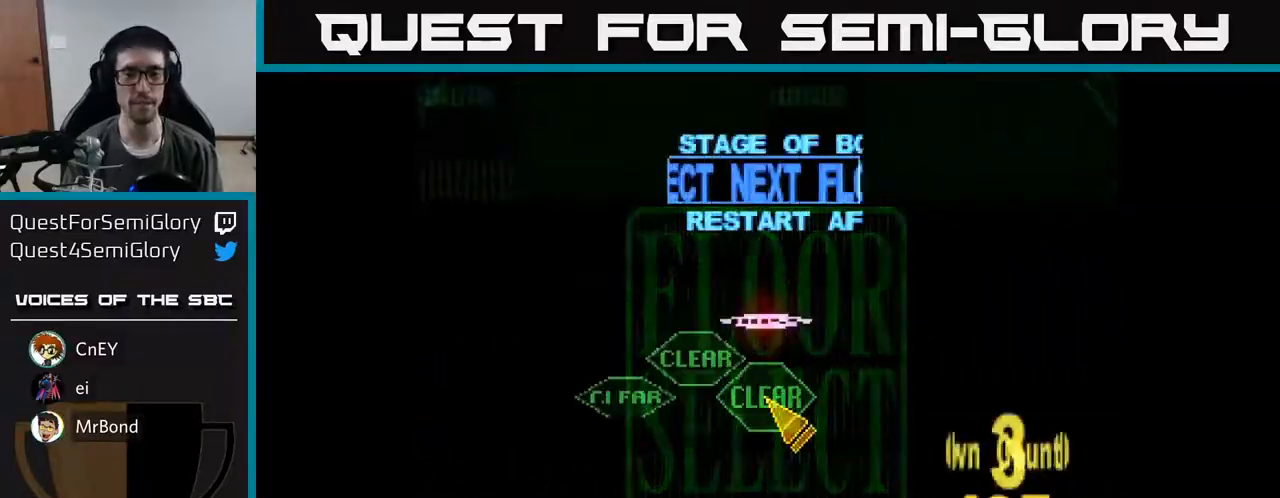
{"buttons": ["DPAD_UP"], "right_stick": "center", "events": [[367, "DPAD_UP", "down"]]}
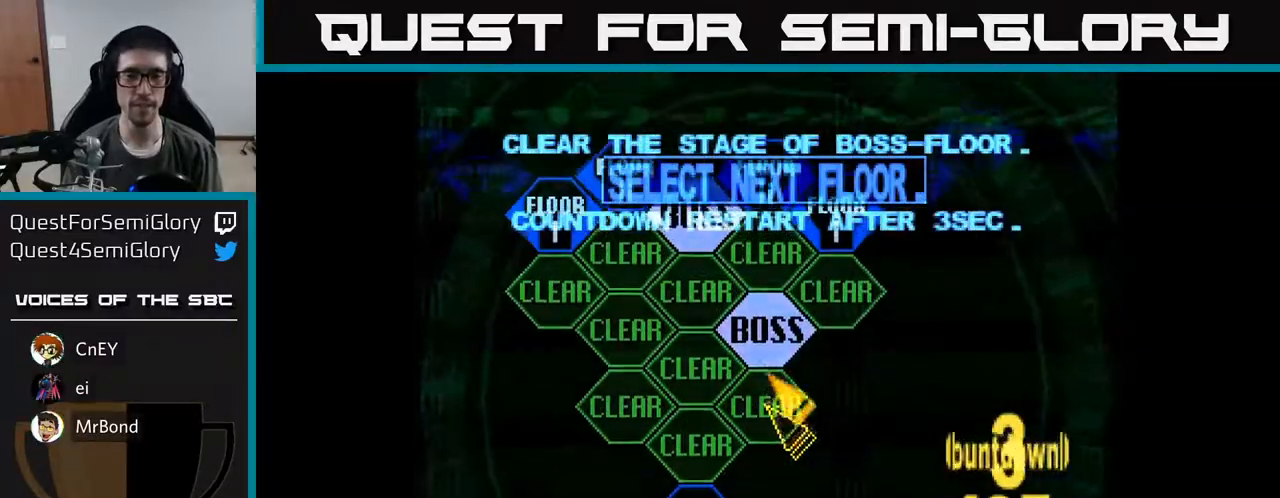
{"buttons": ["DPAD_UP"], "right_stick": "center", "events": [[100, "DPAD_UP", "up"], [150, "A", "down"], [233, "A", "up"], [467, "DPAD_UP", "down"]]}
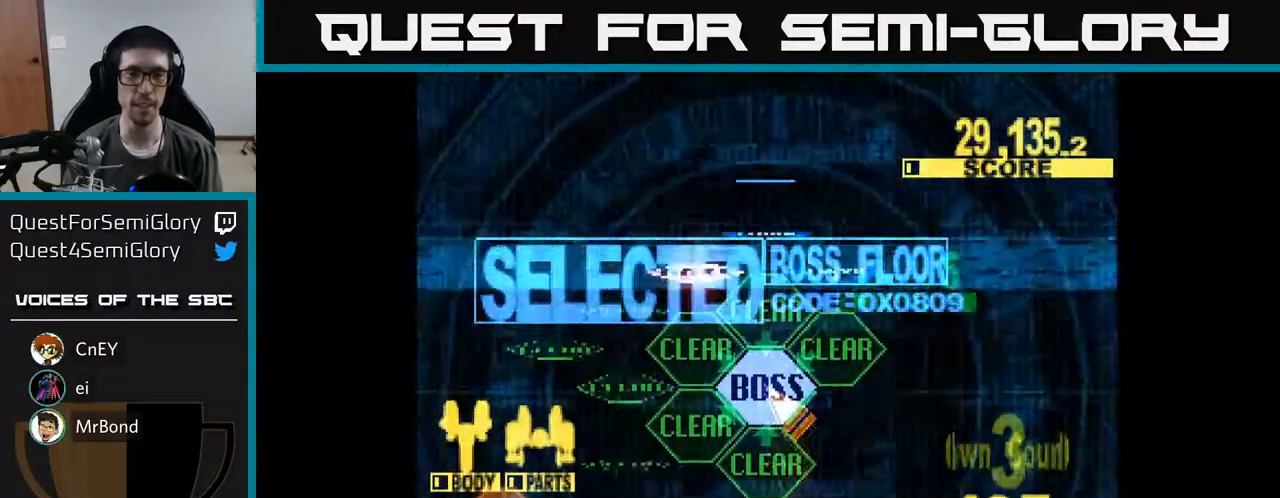
{"buttons": ["DPAD_UP"], "right_stick": "center", "events": [[100, "X", "down"], [400, "X", "up"]]}
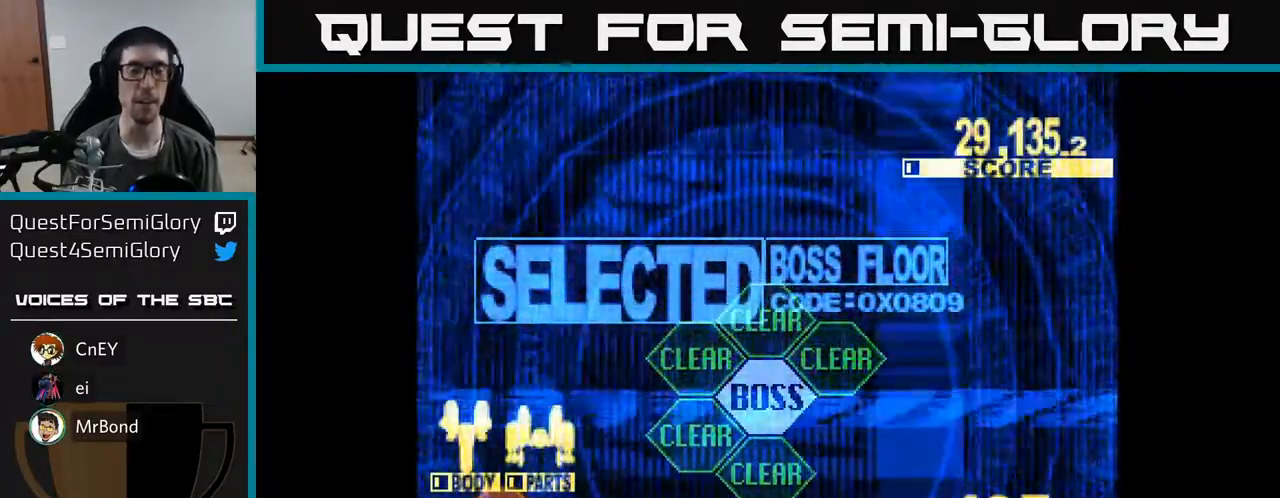
{"buttons": ["X", "DPAD_UP"], "right_stick": "center", "events": [[100, "X", "down"]]}
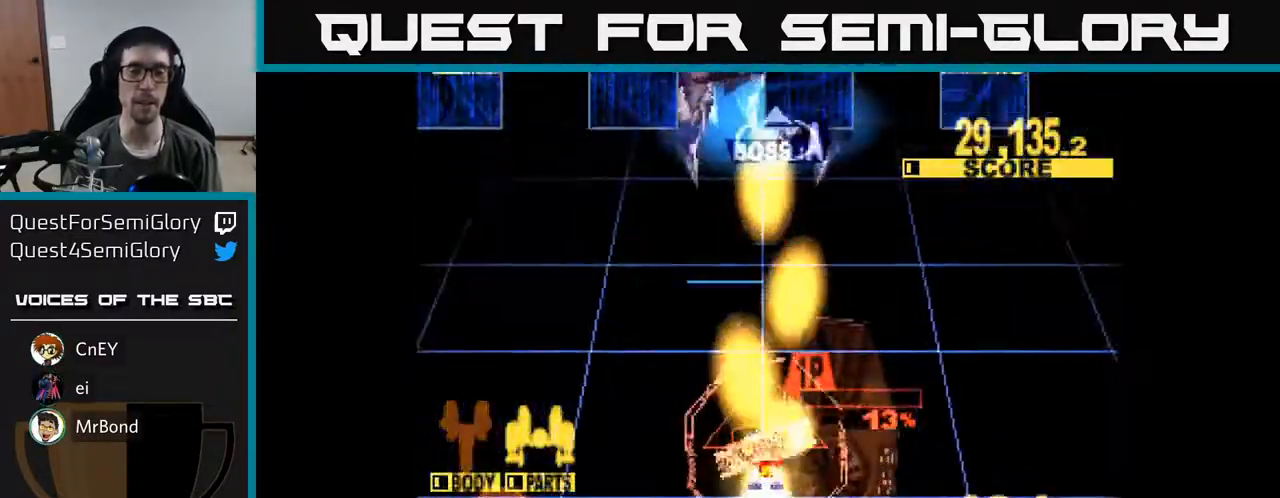
{"buttons": ["X", "DPAD_UP"], "right_stick": "center", "events": []}
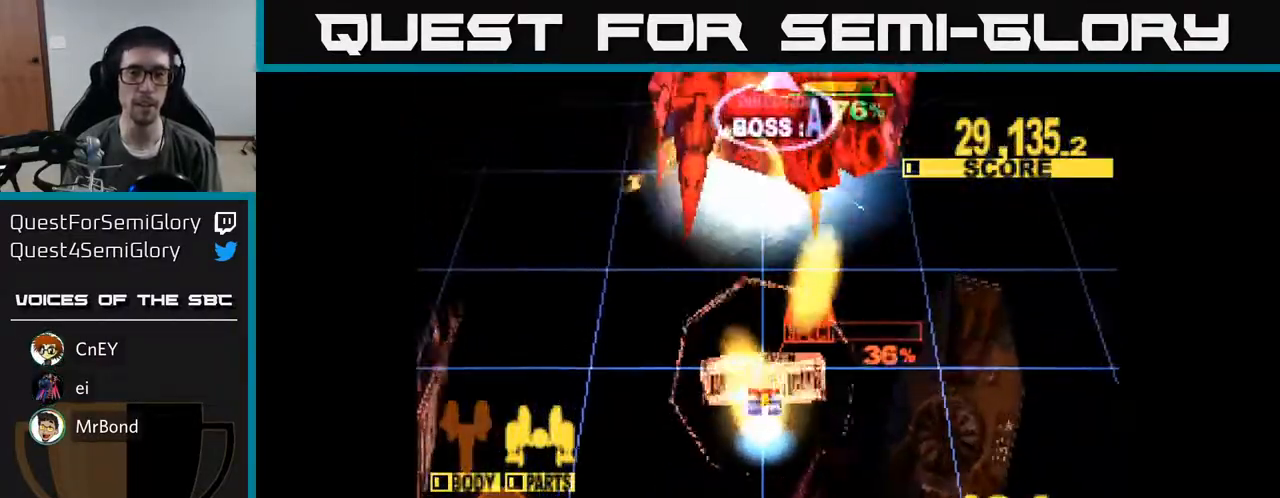
{"buttons": ["X"], "right_stick": "center", "events": [[83, "DPAD_UP", "up"]]}
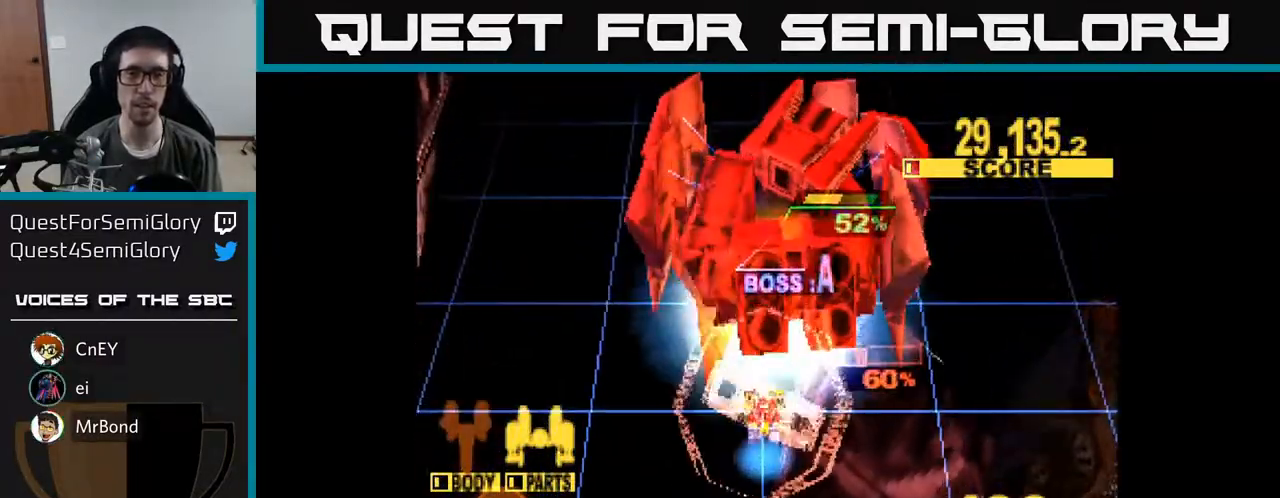
{"buttons": ["X", "DPAD_UP"], "right_stick": "center", "events": [[417, "DPAD_UP", "down"]]}
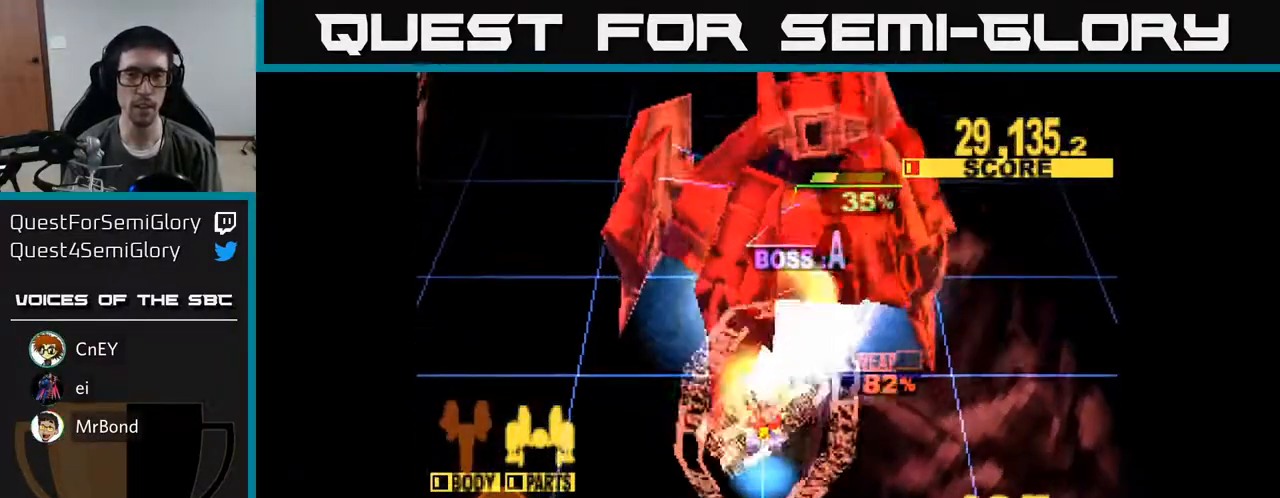
{"buttons": ["X", "DPAD_UP"], "right_stick": "center", "events": [[17, "DPAD_RIGHT", "down"], [167, "DPAD_RIGHT", "up"], [200, "DPAD_UP", "up"], [367, "DPAD_UP", "down"]]}
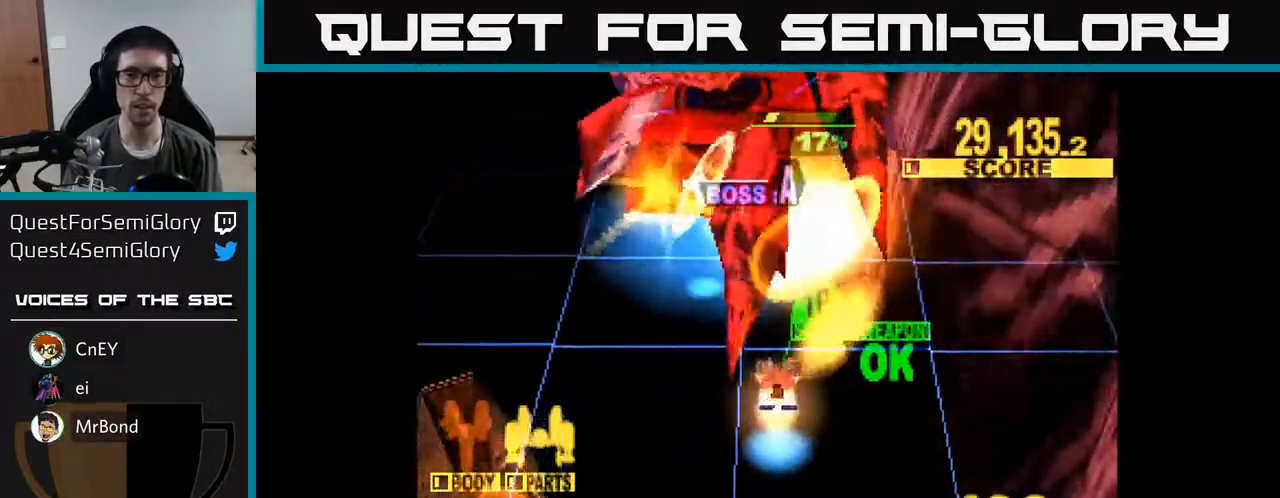
{"buttons": ["X", "DPAD_UP", "DPAD_LEFT"], "right_stick": "center", "events": [[350, "DPAD_LEFT", "down"]]}
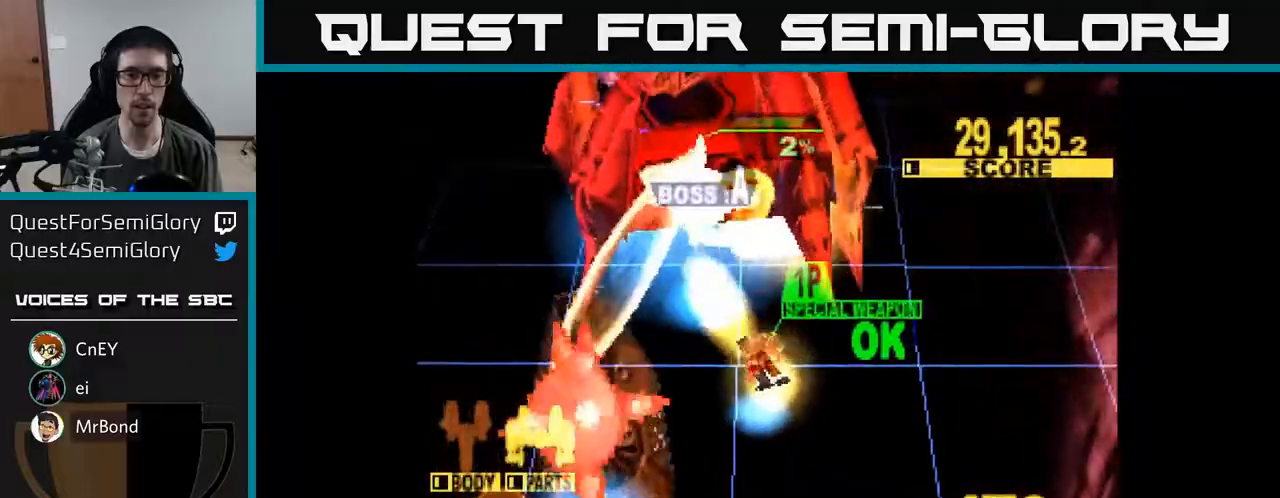
{"buttons": ["X", "DPAD_UP"], "right_stick": "center", "events": [[17, "DPAD_LEFT", "up"], [267, "DPAD_LEFT", "down"], [400, "DPAD_LEFT", "up"]]}
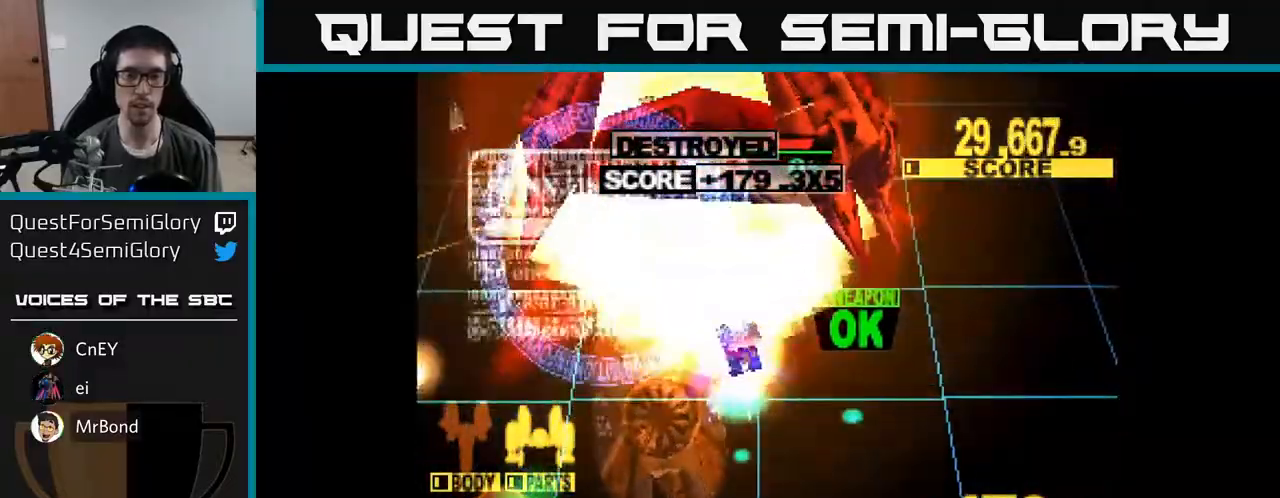
{"buttons": ["X", "DPAD_UP"], "right_stick": "center", "events": []}
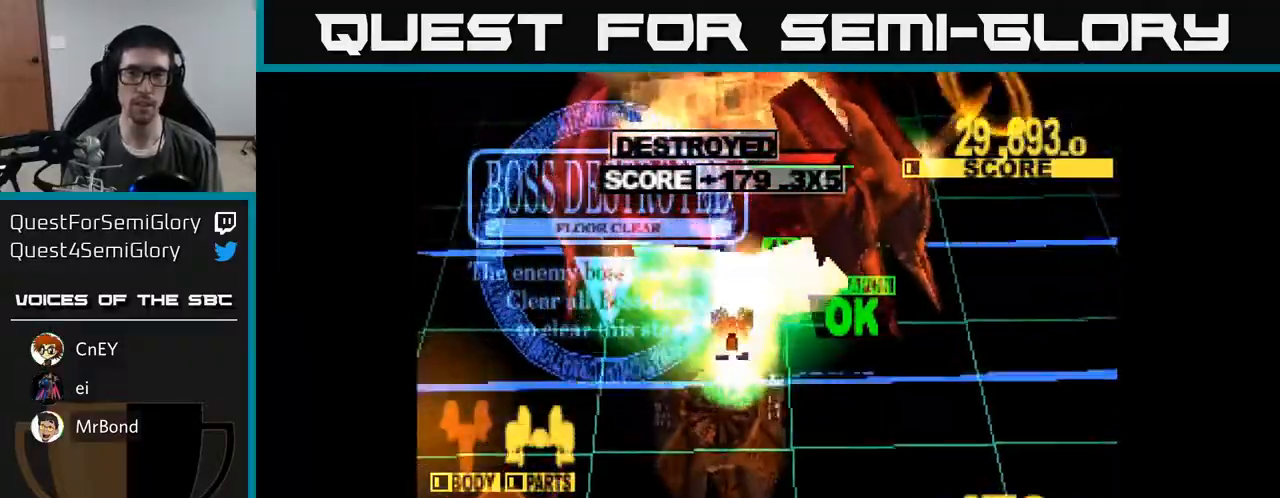
{"buttons": [], "right_stick": "center", "events": [[150, "DPAD_UP", "up"], [467, "X", "up"]]}
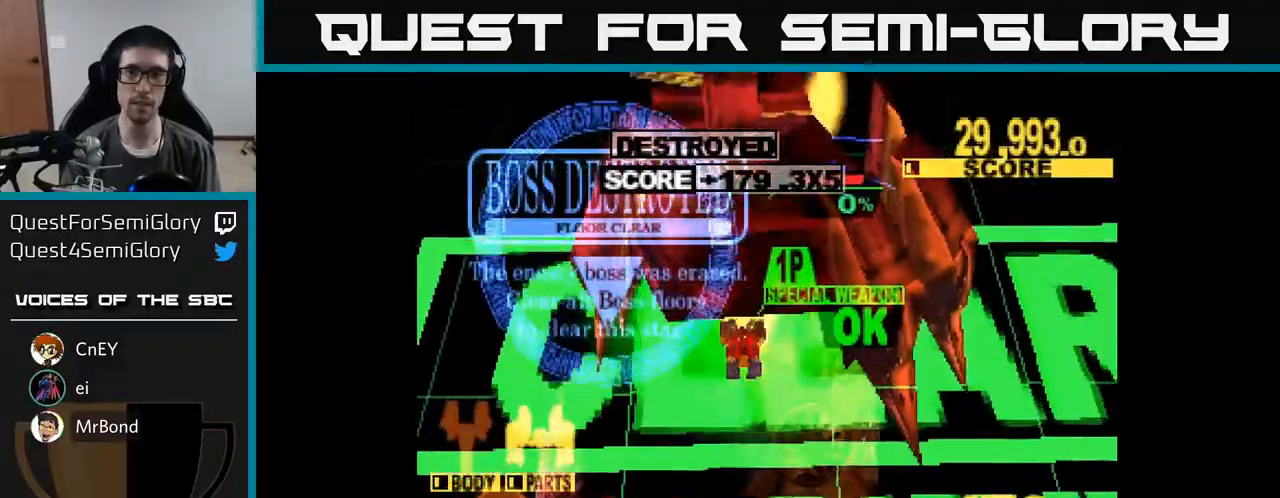
{"buttons": ["A", "X", "DPAD_UP"], "right_stick": "center", "events": [[50, "DPAD_UP", "down"], [100, "X", "down"], [267, "X", "up"], [333, "X", "down"], [483, "A", "down"]]}
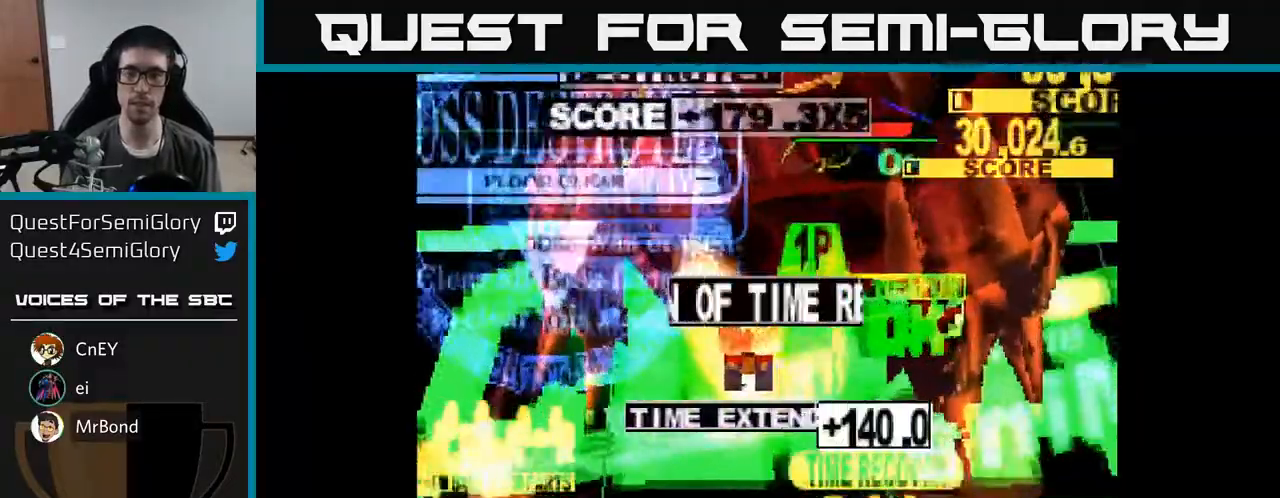
{"buttons": ["X"], "right_stick": "center", "events": [[33, "X", "up"], [133, "X", "down"], [167, "A", "up"], [200, "DPAD_UP", "up"], [283, "A", "down"], [300, "X", "up"], [367, "X", "down"], [400, "A", "up"]]}
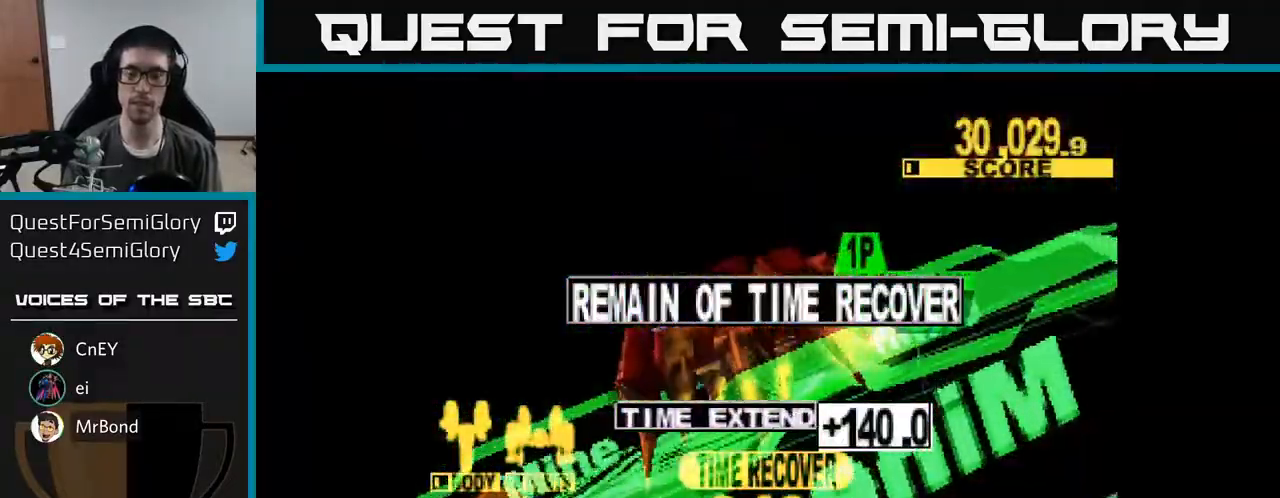
{"buttons": ["A", "X"], "right_stick": "center", "events": [[17, "X", "up"], [117, "DPAD_UP", "down"], [133, "X", "down"], [200, "DPAD_UP", "up"], [233, "A", "down"], [283, "X", "up"], [383, "X", "down"], [400, "A", "up"], [500, "A", "down"]]}
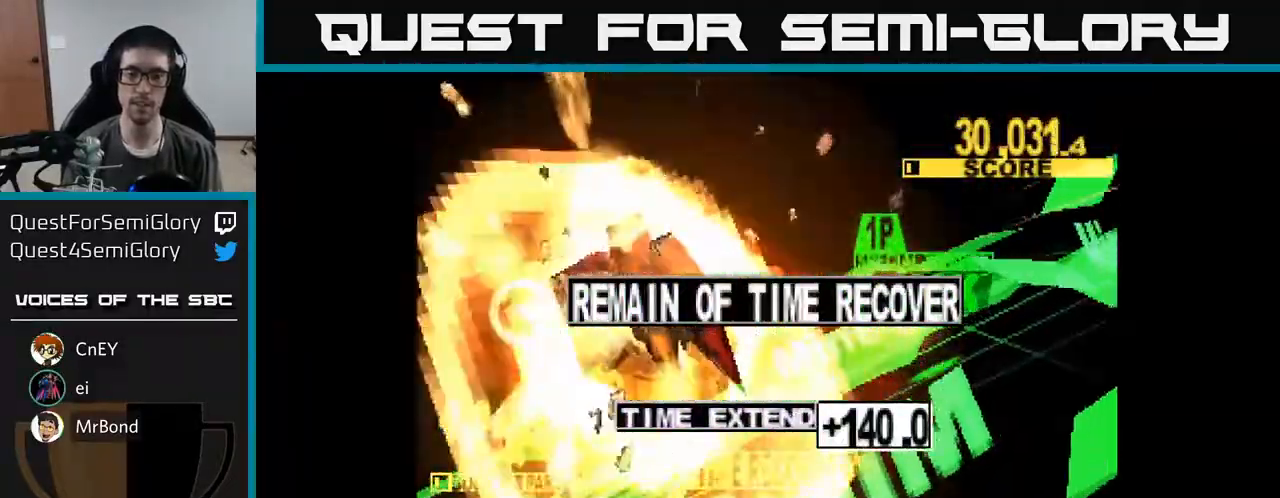
{"buttons": ["X"], "right_stick": "center", "events": [[33, "X", "up"], [133, "X", "down"], [167, "A", "up"], [267, "A", "down"], [283, "X", "up"], [383, "X", "down"], [400, "A", "up"]]}
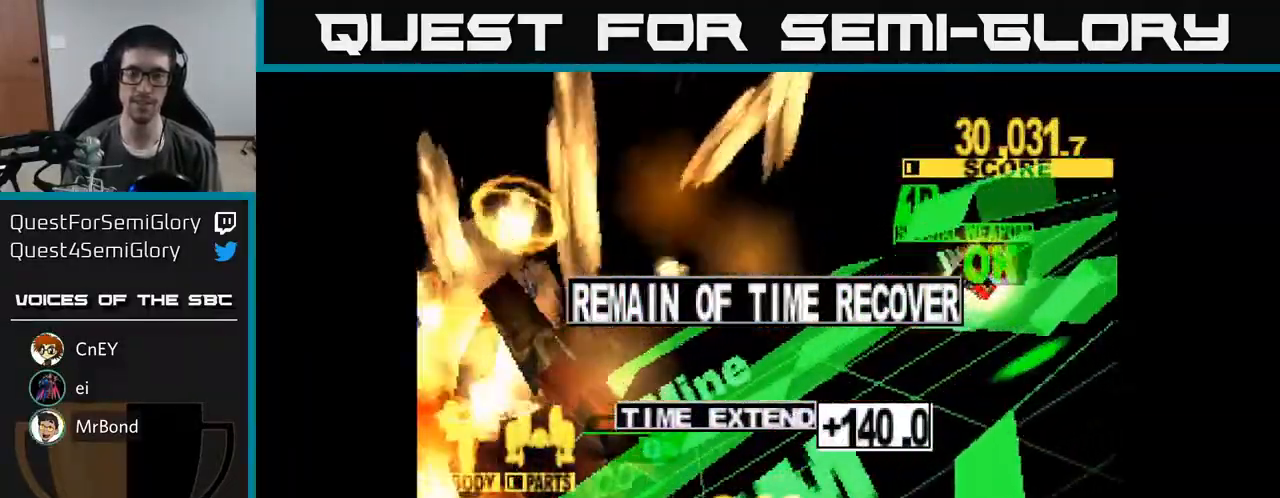
{"buttons": ["X"], "right_stick": "center", "events": [[33, "A", "down"], [50, "X", "up"], [150, "X", "down"], [183, "A", "up"], [283, "A", "down"], [317, "X", "up"], [417, "X", "down"], [433, "A", "up"]]}
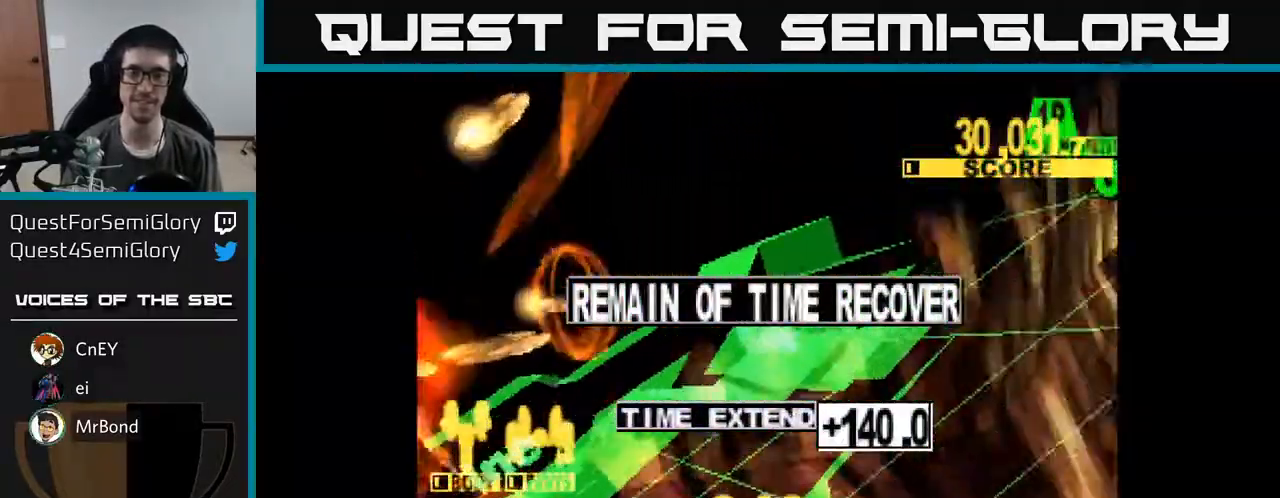
{"buttons": ["X"], "right_stick": "center", "events": [[67, "A", "down"], [67, "X", "up"], [167, "X", "down"], [200, "A", "up"], [300, "A", "down"], [317, "A", "up"], [333, "A", "down"], [333, "X", "up"], [417, "X", "down"], [433, "A", "up"]]}
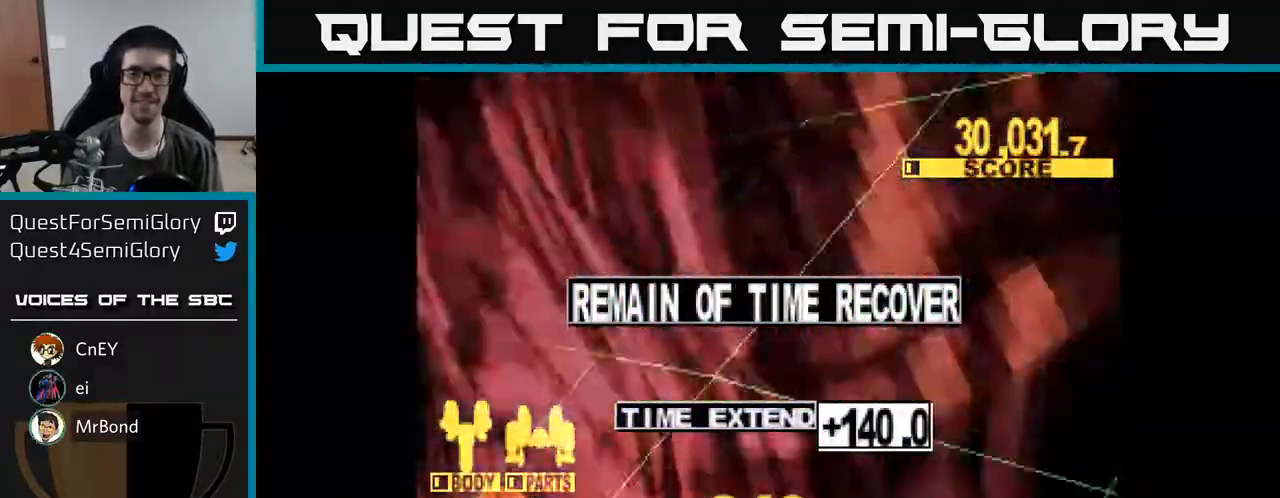
{"buttons": ["X"], "right_stick": "center", "events": [[83, "X", "up"], [117, "A", "down"], [167, "X", "down"], [233, "A", "up"], [317, "A", "down"], [333, "X", "up"], [417, "X", "down"], [450, "A", "up"]]}
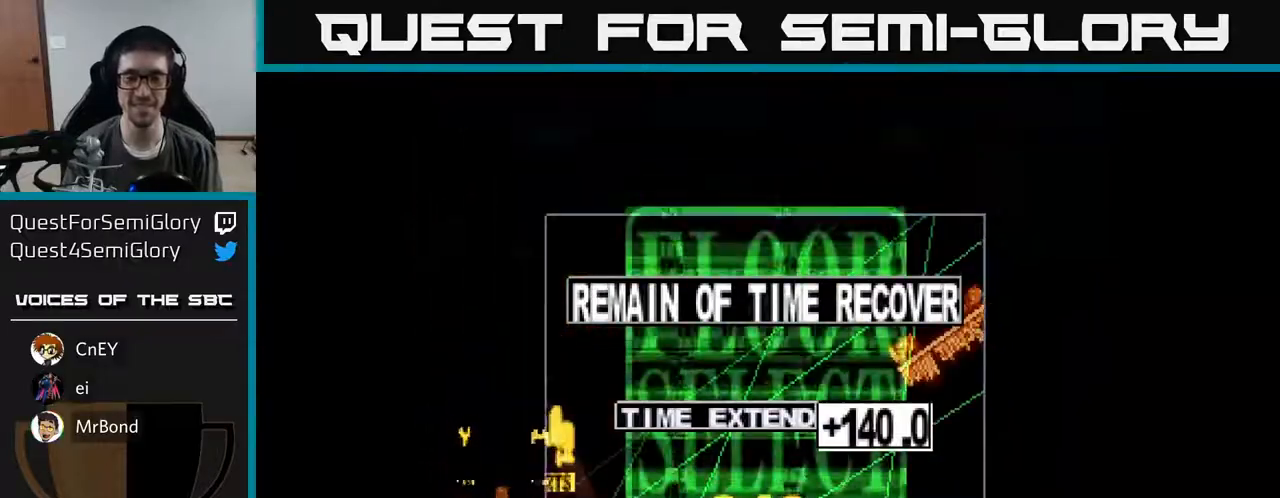
{"buttons": [], "right_stick": "center", "events": [[33, "A", "down"], [50, "X", "up"], [200, "A", "up"]]}
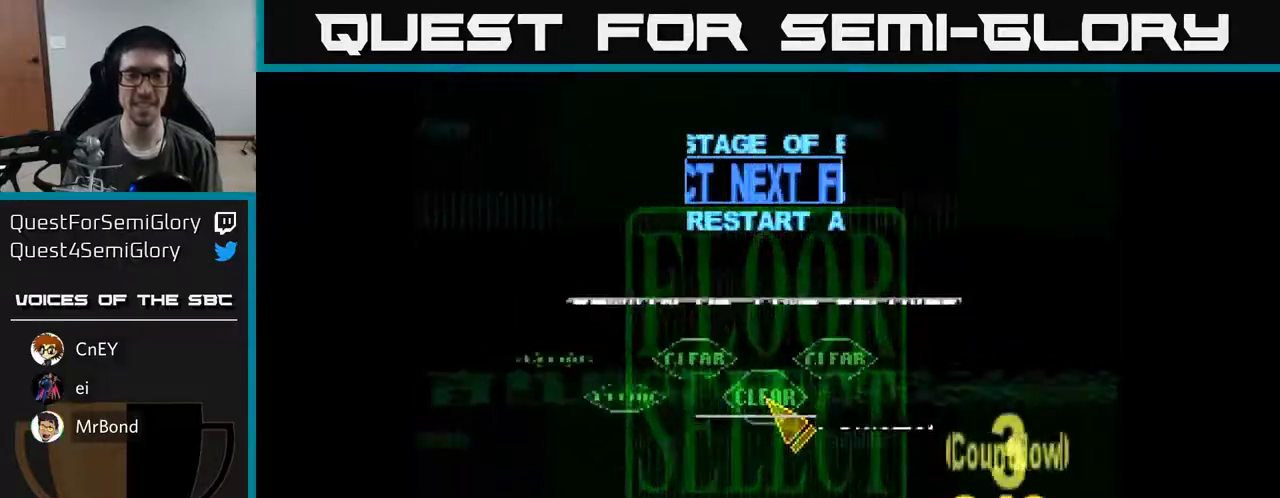
{"buttons": ["DPAD_UP"], "right_stick": "center", "events": [[250, "DPAD_UP", "down"]]}
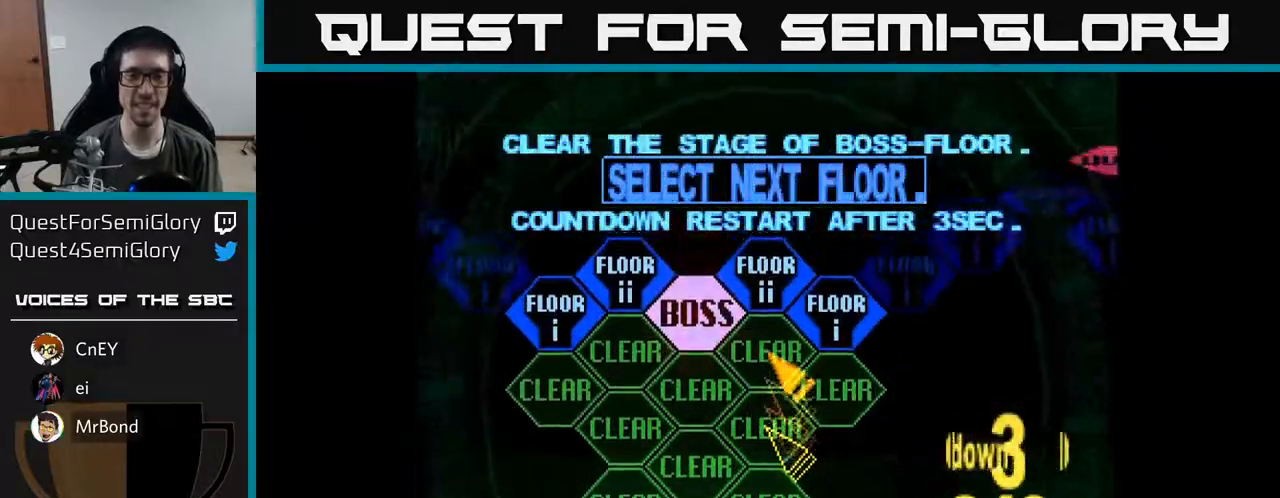
{"buttons": [], "right_stick": "center", "events": [[17, "DPAD_LEFT", "down"], [150, "DPAD_LEFT", "up"], [217, "DPAD_RIGHT", "down"], [267, "DPAD_UP", "up"], [317, "A", "down"], [317, "DPAD_RIGHT", "up"], [417, "A", "up"]]}
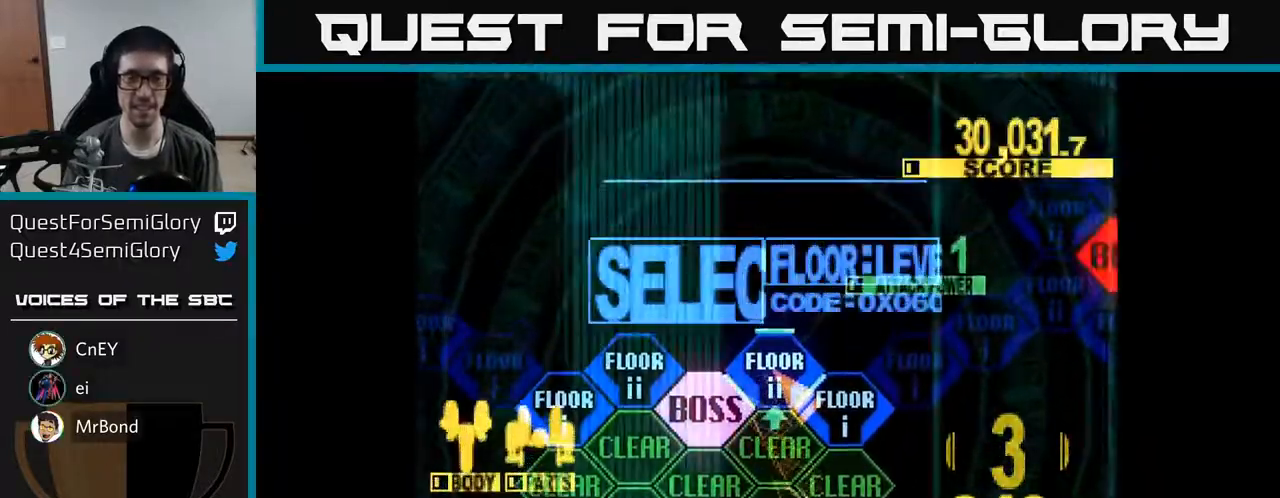
{"buttons": ["X", "DPAD_UP"], "right_stick": "center", "events": [[117, "DPAD_UP", "down"], [300, "X", "down"]]}
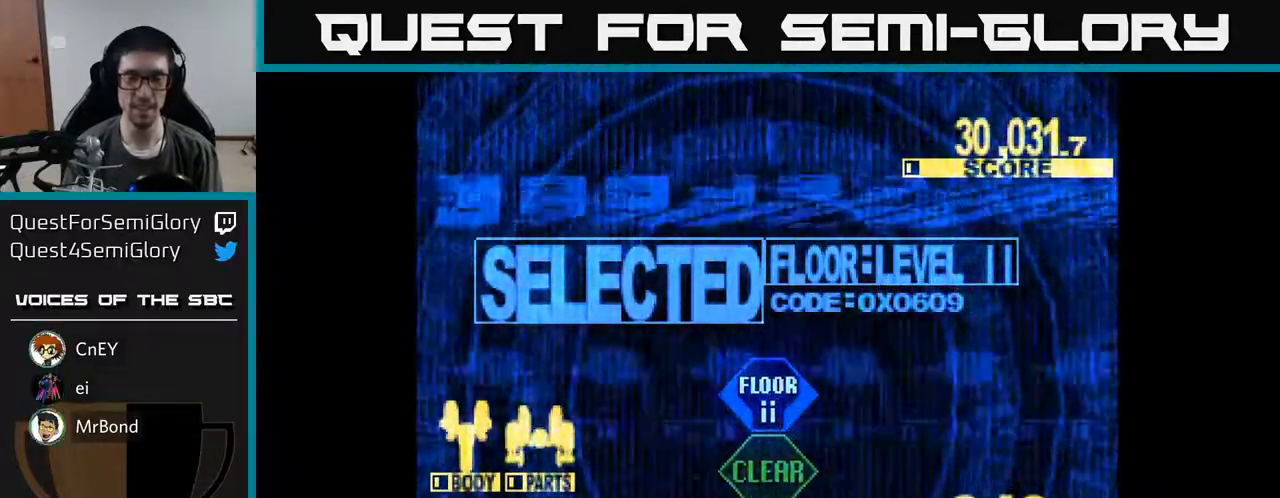
{"buttons": ["X", "DPAD_UP"], "right_stick": "center", "events": []}
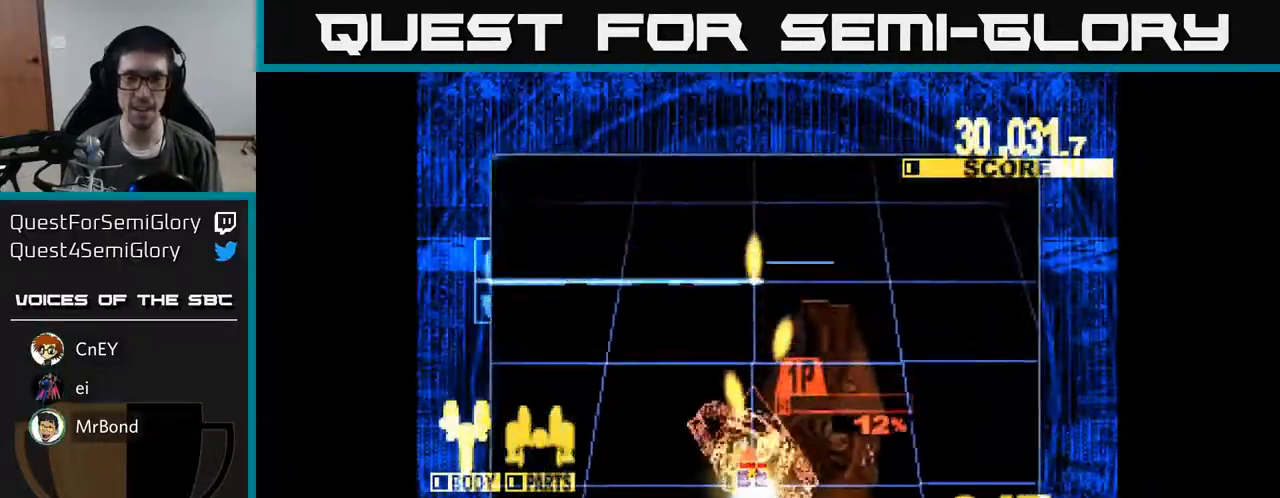
{"buttons": ["X", "DPAD_RIGHT"], "right_stick": "center", "events": [[400, "DPAD_RIGHT", "down"], [433, "DPAD_UP", "up"]]}
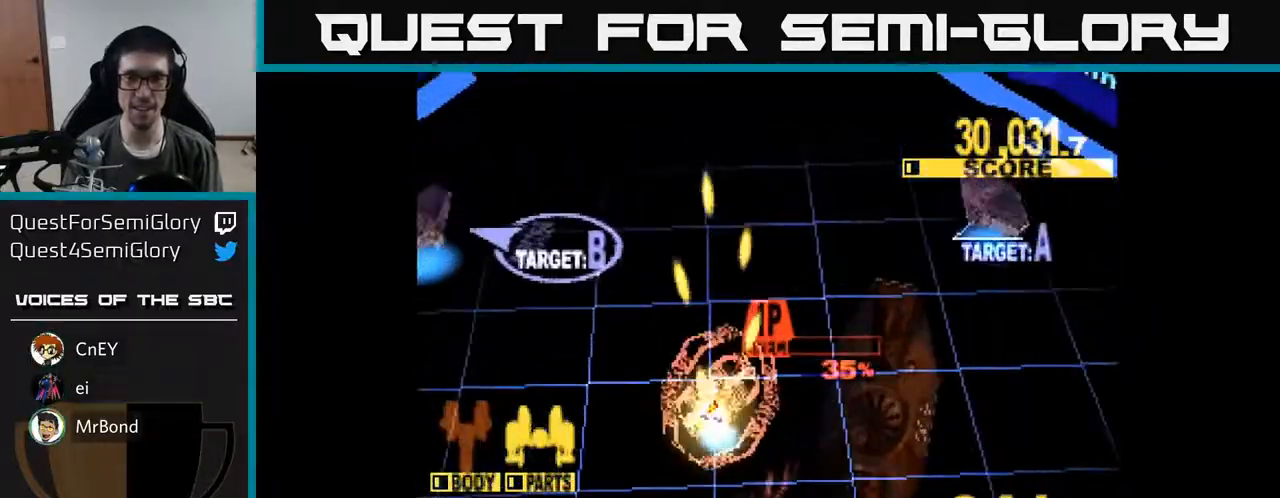
{"buttons": ["X", "DPAD_RIGHT"], "right_stick": "center", "events": [[67, "DPAD_UP", "down"], [117, "DPAD_UP", "up"]]}
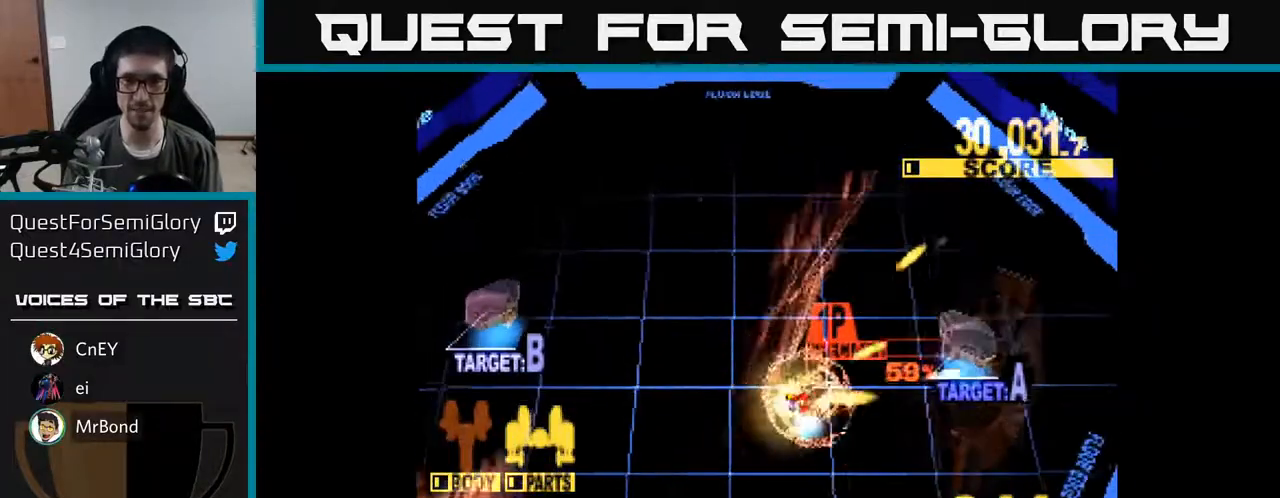
{"buttons": ["X", "DPAD_DOWN", "DPAD_LEFT"], "right_stick": "center", "events": [[283, "DPAD_DOWN", "down"], [300, "DPAD_RIGHT", "up"], [350, "DPAD_LEFT", "down"], [383, "X", "up"], [483, "X", "down"]]}